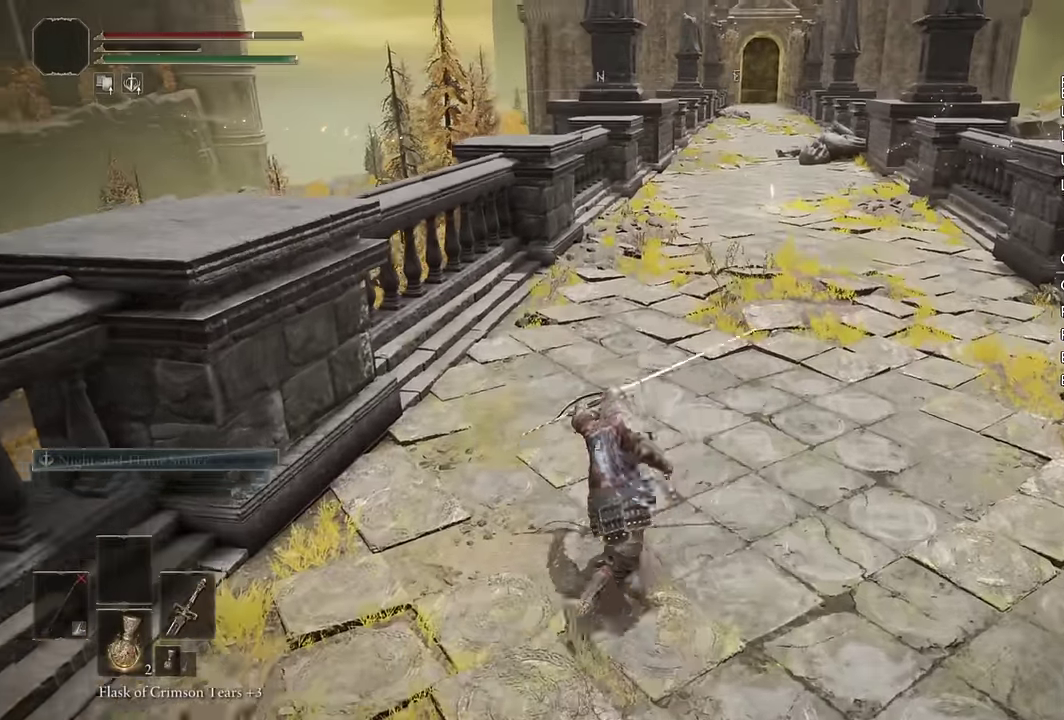
Gameplay with a controller (PlayStation layout); each line is a JSON object with the inputs held at the frame after it. "events" lists button and stick changes between this image and that frame as [ms after this image, input, new state], when the widget could be followed in between. Not read: L1 R1.
{"buttons": [], "left_stick": "up", "right_stick": "center", "events": [[233, "right_stick", "up-left"], [433, "right_stick", "center"]]}
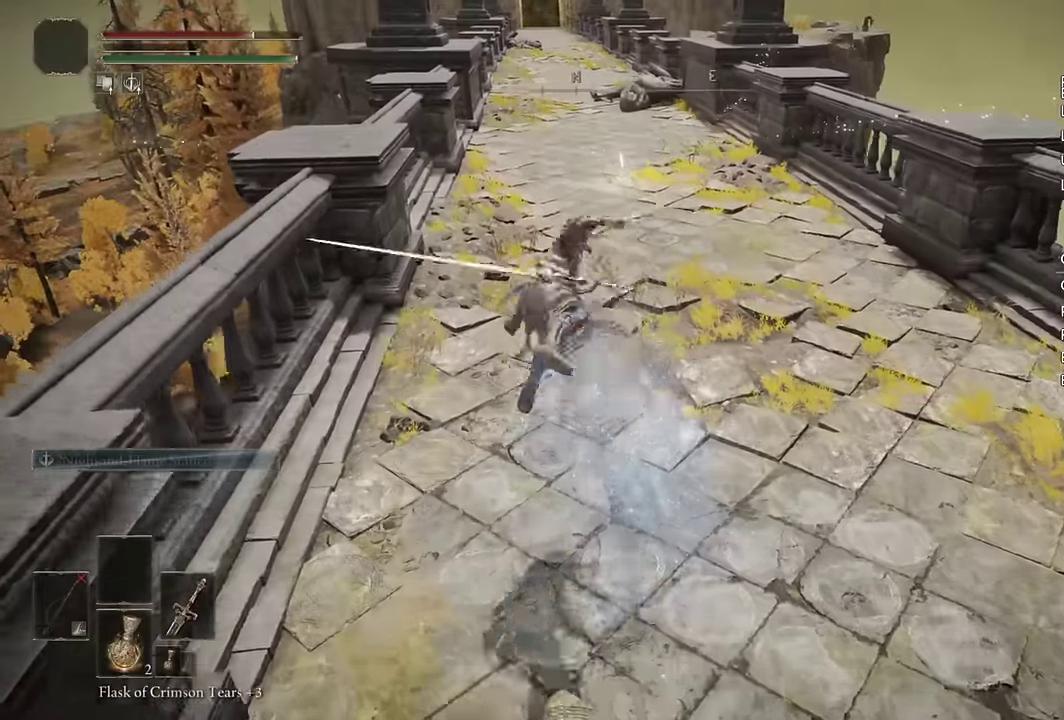
{"buttons": ["CIRCLE"], "left_stick": "up", "right_stick": "center", "events": [[133, "CIRCLE", "down"], [233, "CIRCLE", "up"], [300, "CIRCLE", "down"], [400, "CIRCLE", "up"], [483, "CIRCLE", "down"]]}
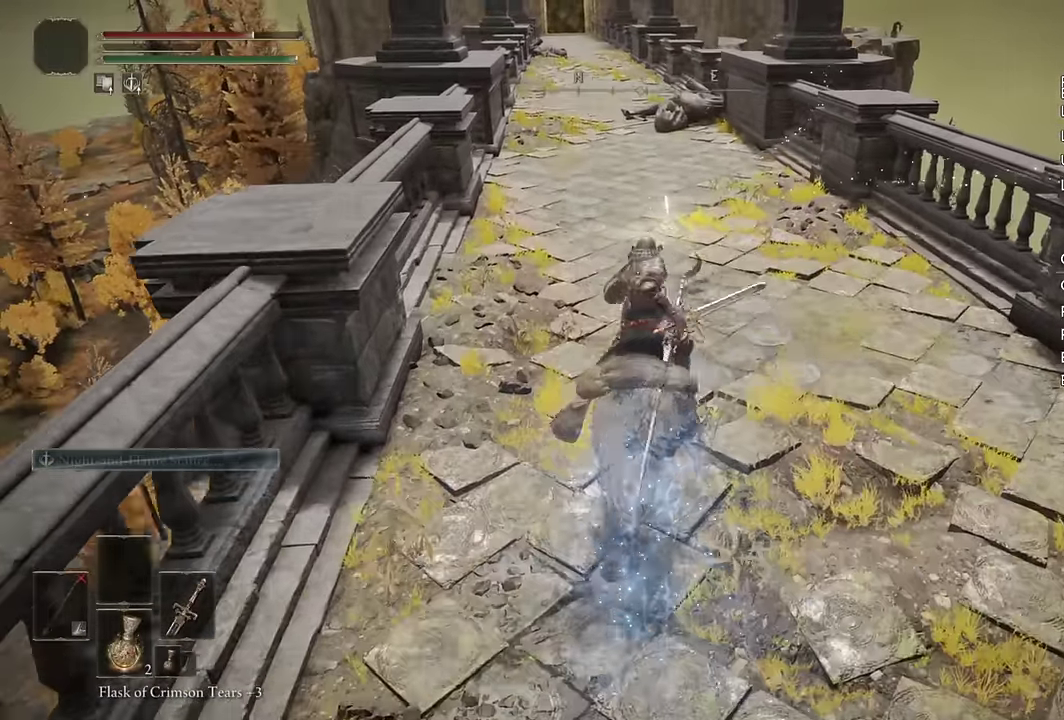
{"buttons": [], "left_stick": "up", "right_stick": "center", "events": [[33, "CIRCLE", "up"], [116, "CIRCLE", "down"], [200, "CIRCLE", "up"], [300, "L3", "down"], [416, "L3", "up"]]}
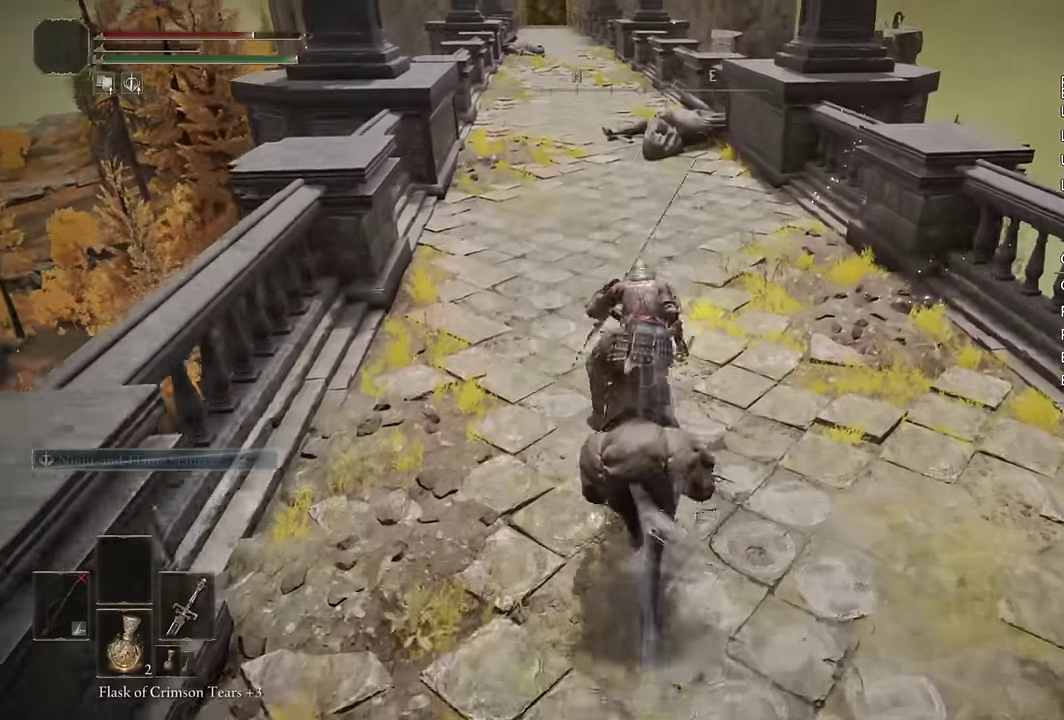
{"buttons": [], "left_stick": "up", "right_stick": "center", "events": [[266, "right_stick", "down"], [366, "right_stick", "center"]]}
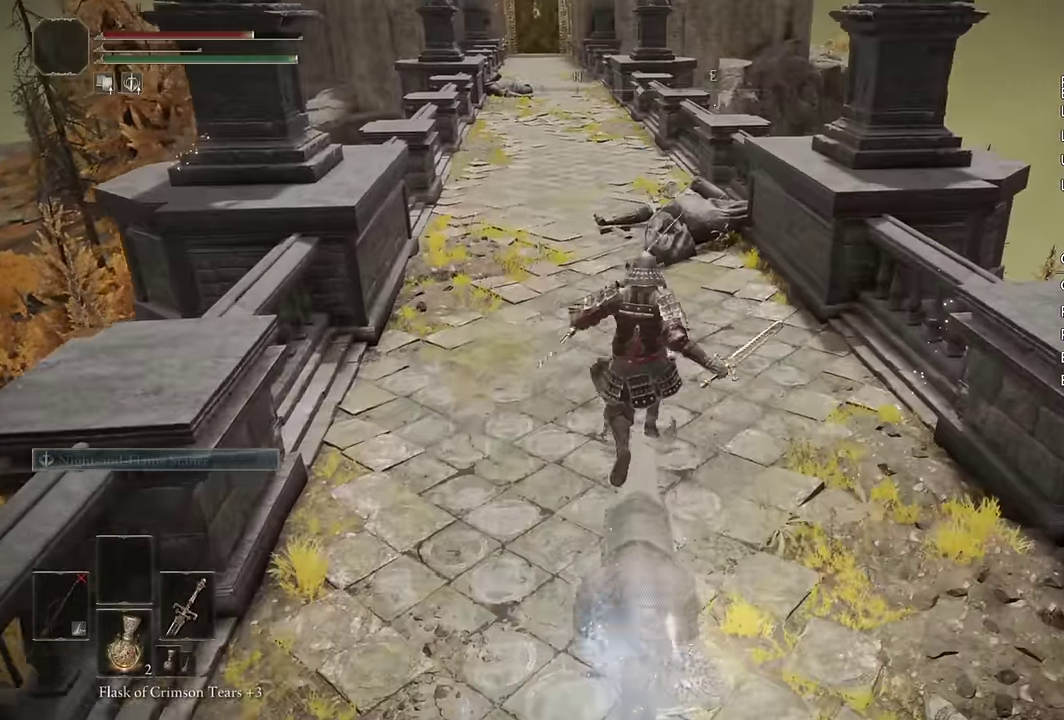
{"buttons": [], "left_stick": "center", "right_stick": "center", "events": [[216, "TRIANGLE", "down"], [233, "left_stick", "down-right"], [266, "TRIANGLE", "up"], [316, "left_stick", "down"], [350, "TRIANGLE", "down"], [400, "left_stick", "center"], [416, "TRIANGLE", "up"]]}
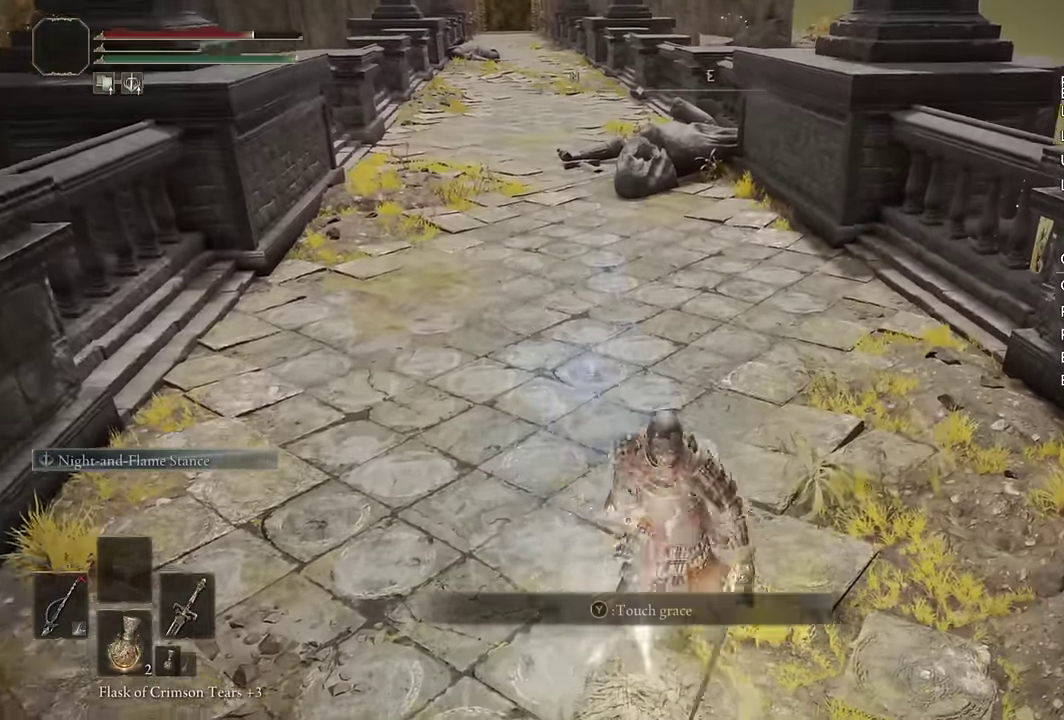
{"buttons": [], "left_stick": "center", "right_stick": "left", "events": [[416, "right_stick", "left"]]}
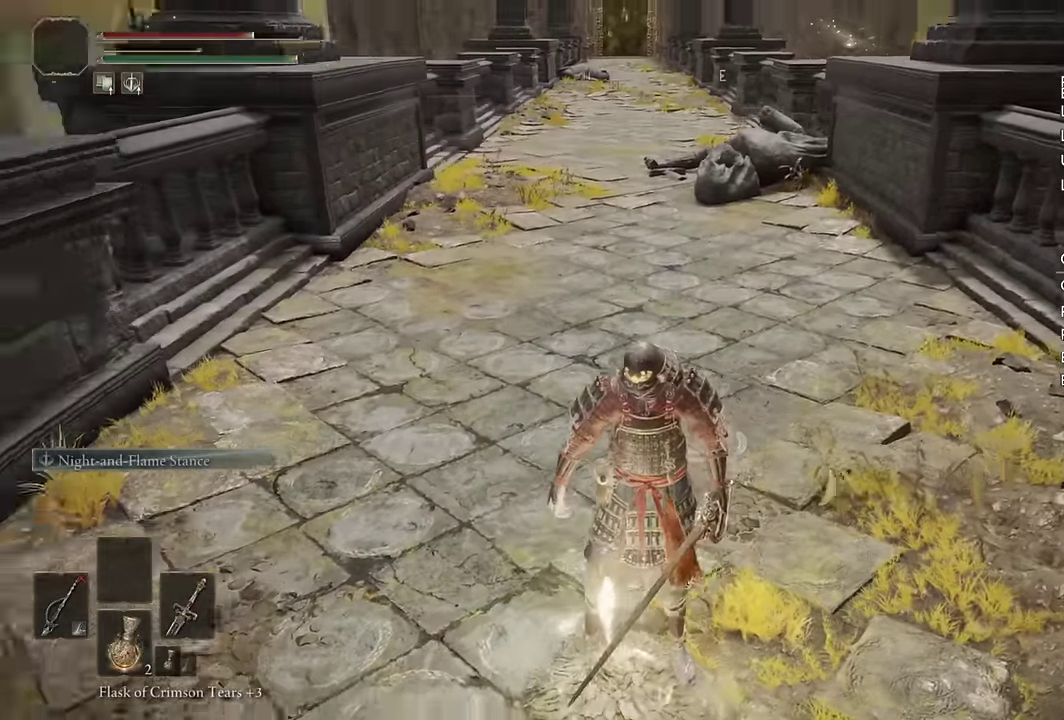
{"buttons": [], "left_stick": "center", "right_stick": "left", "events": [[66, "right_stick", "center"], [183, "right_stick", "left"]]}
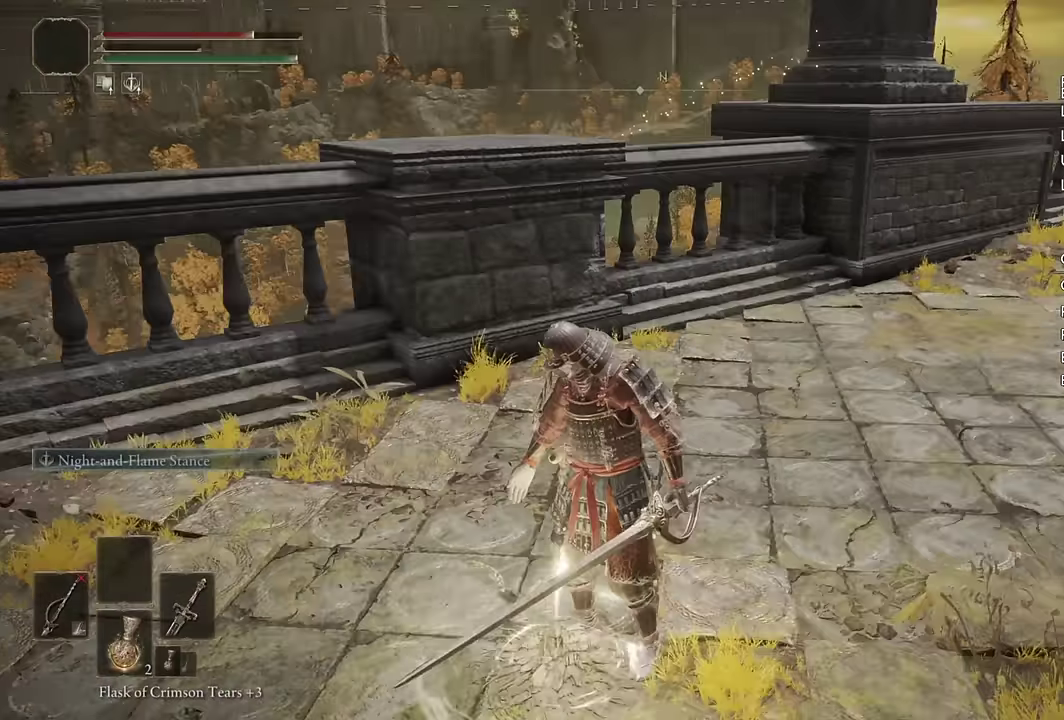
{"buttons": [], "left_stick": "center", "right_stick": "center", "events": [[383, "right_stick", "center"]]}
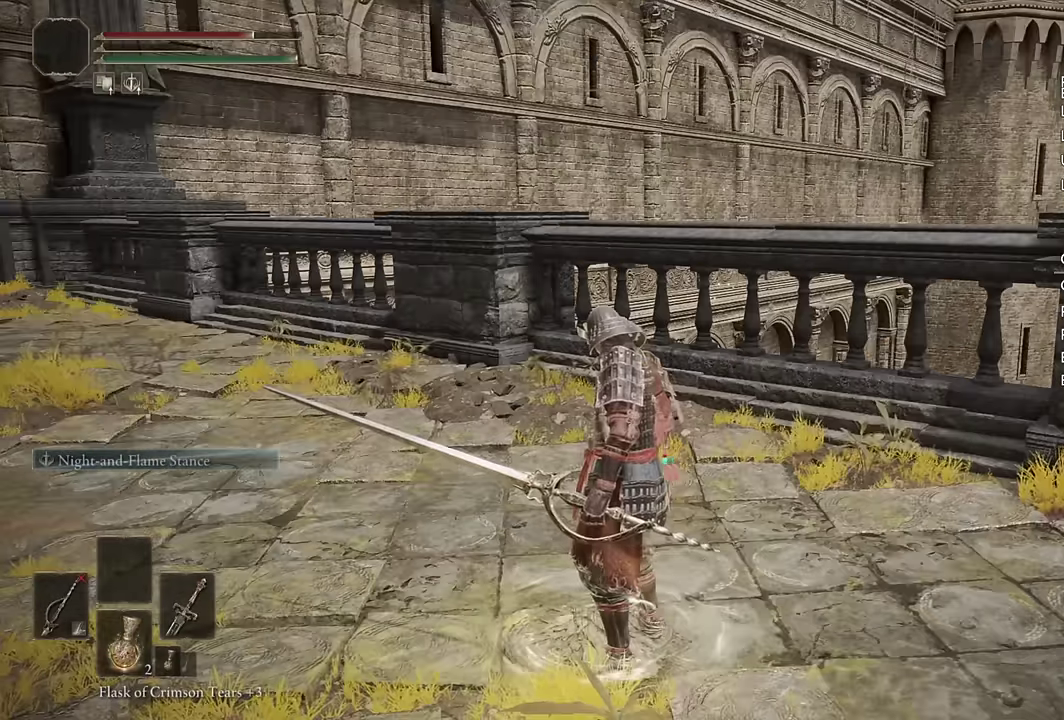
{"buttons": [], "left_stick": "center", "right_stick": "center", "events": [[50, "right_stick", "left"], [450, "right_stick", "center"]]}
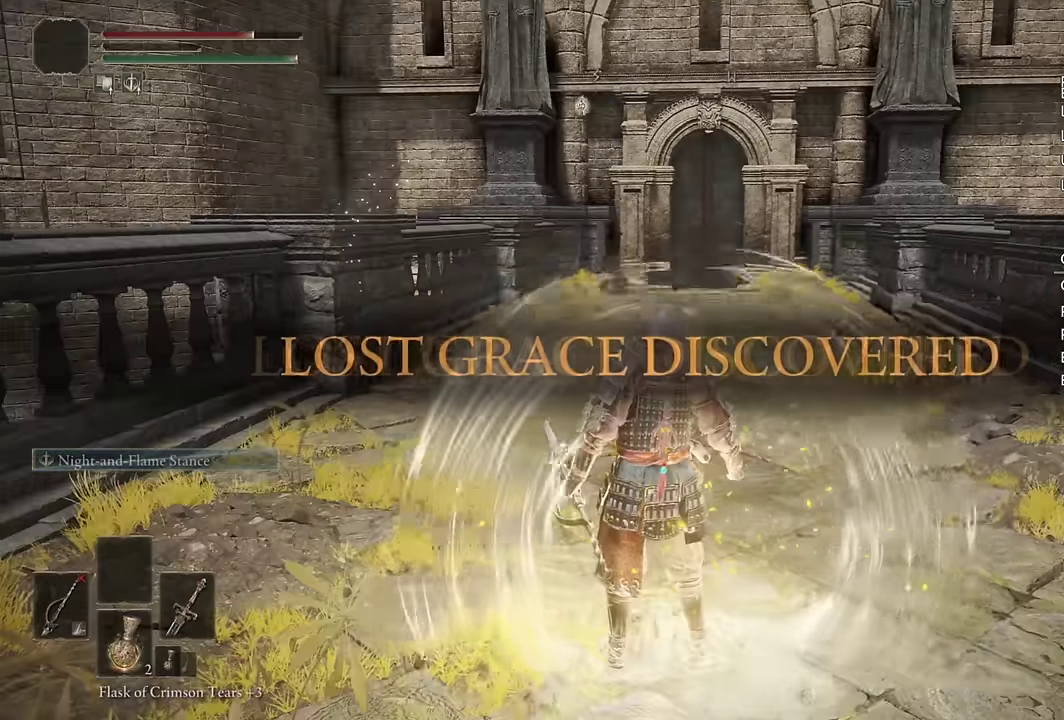
{"buttons": [], "left_stick": "center", "right_stick": "center", "events": [[150, "right_stick", "left"], [217, "right_stick", "center"]]}
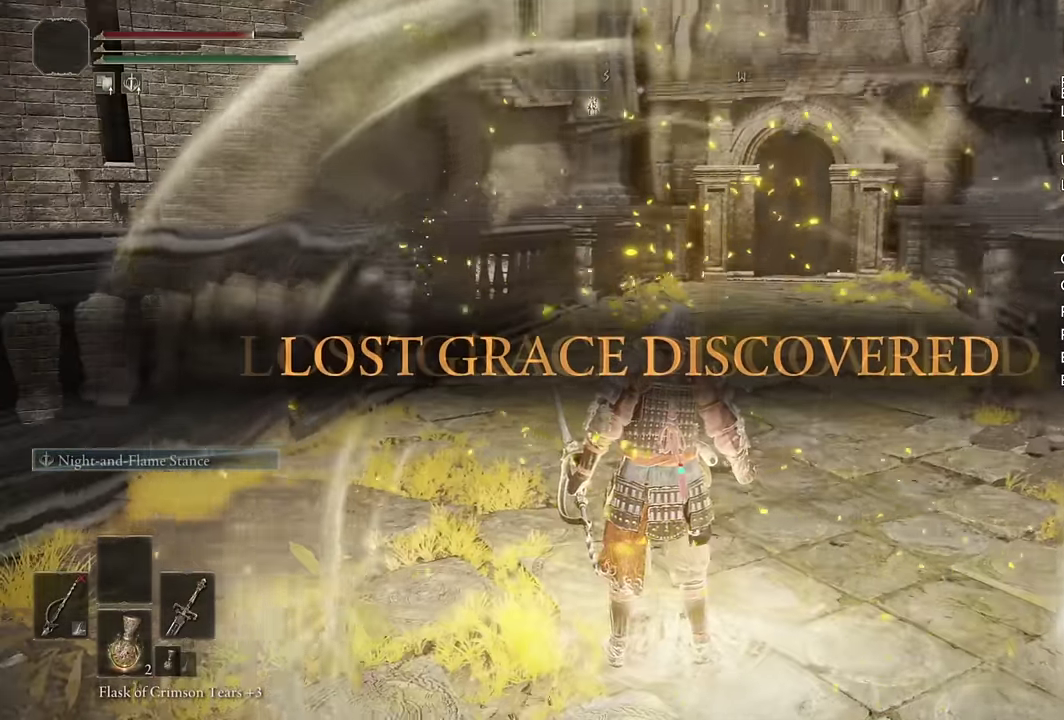
{"buttons": [], "left_stick": "center", "right_stick": "center", "events": [[33, "right_stick", "right"], [133, "right_stick", "center"], [267, "right_stick", "left"], [383, "right_stick", "center"]]}
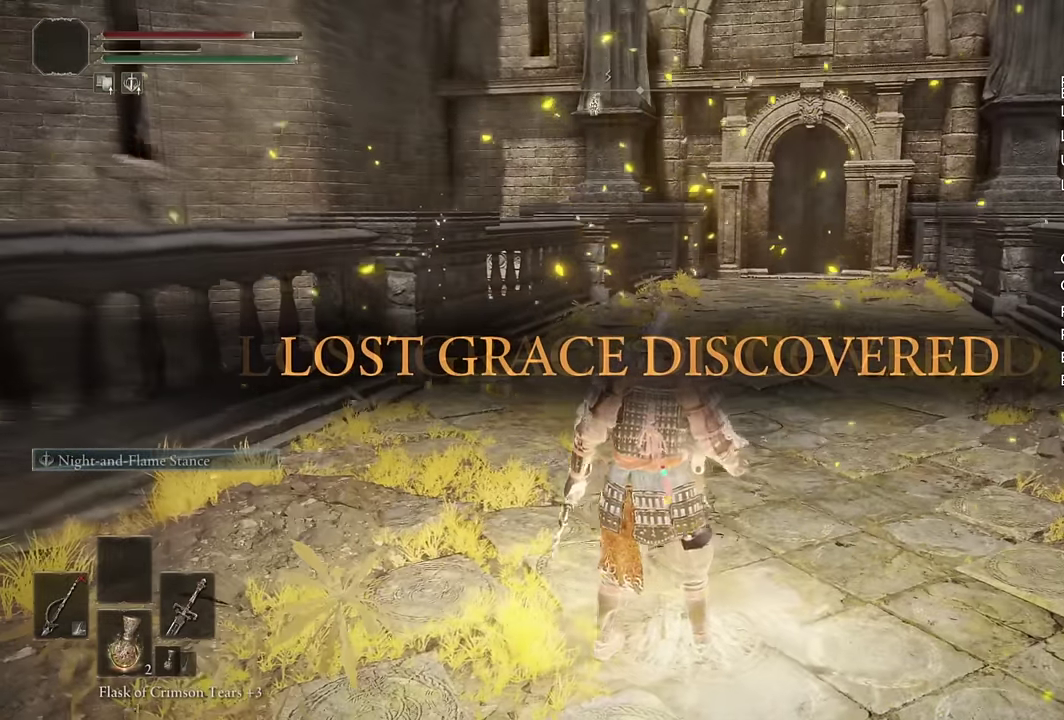
{"buttons": ["TRIANGLE"], "left_stick": "up-right", "right_stick": "center", "events": [[50, "left_stick", "up-right"], [317, "TRIANGLE", "down"], [383, "TRIANGLE", "up"], [483, "TRIANGLE", "down"]]}
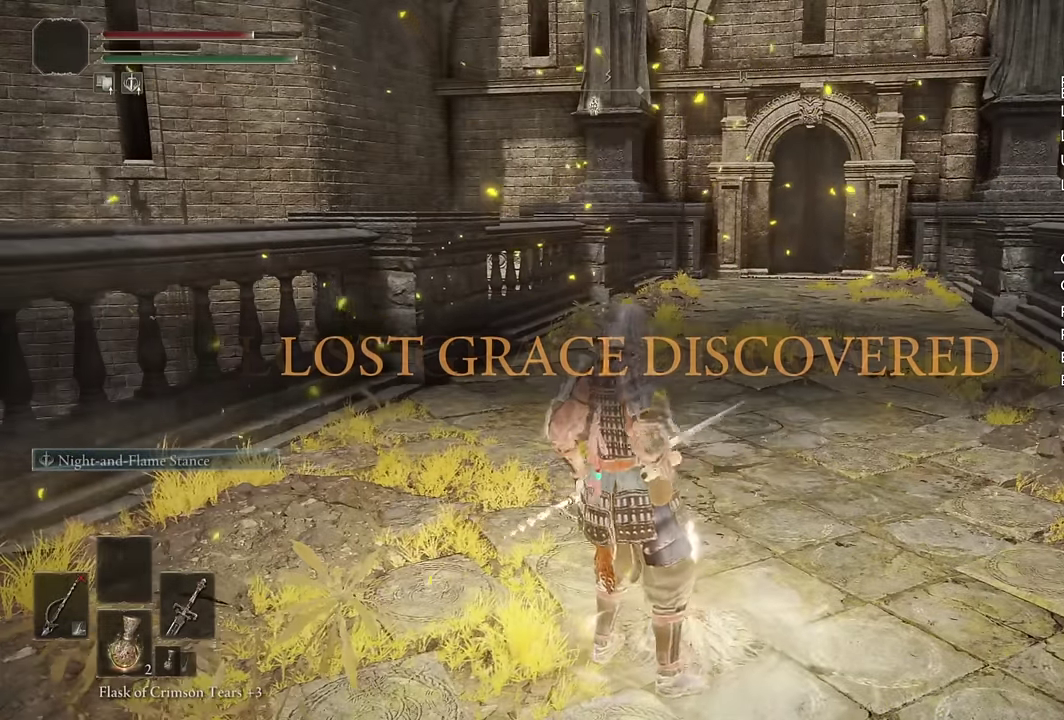
{"buttons": [], "left_stick": "up", "right_stick": "center", "events": [[50, "TRIANGLE", "up"], [117, "TRIANGLE", "down"], [200, "TRIANGLE", "up"], [283, "TRIANGLE", "down"], [333, "TRIANGLE", "up"], [367, "left_stick", "up"], [417, "TRIANGLE", "down"], [483, "TRIANGLE", "up"]]}
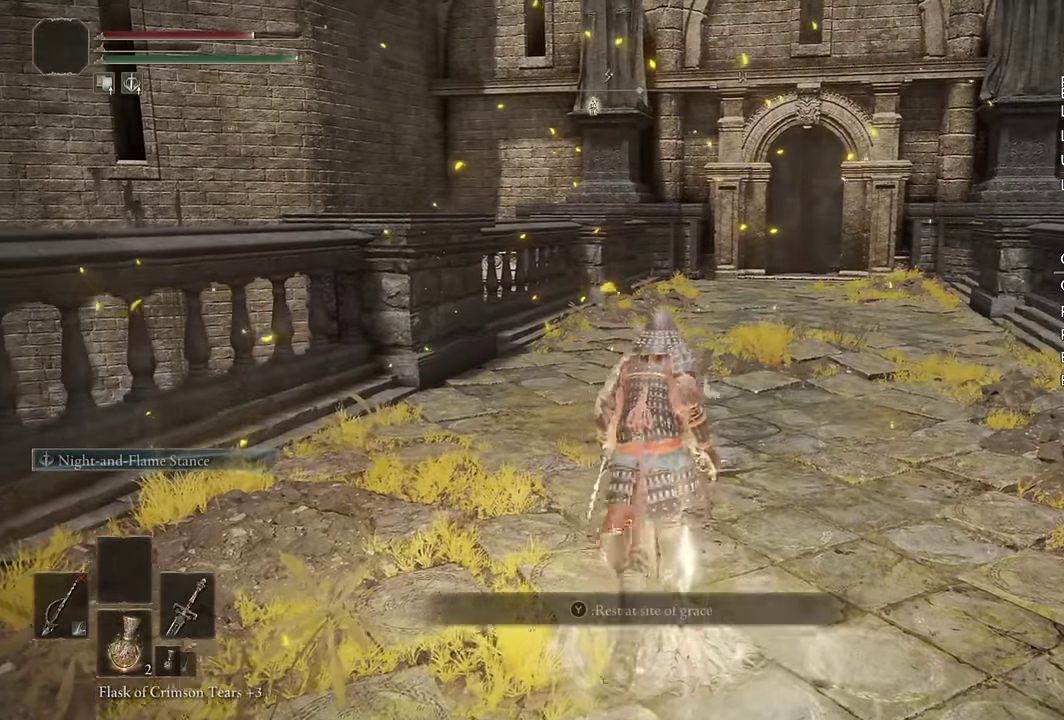
{"buttons": [], "left_stick": "center", "right_stick": "center", "events": [[33, "TRIANGLE", "down"], [117, "TRIANGLE", "up"], [133, "left_stick", "center"]]}
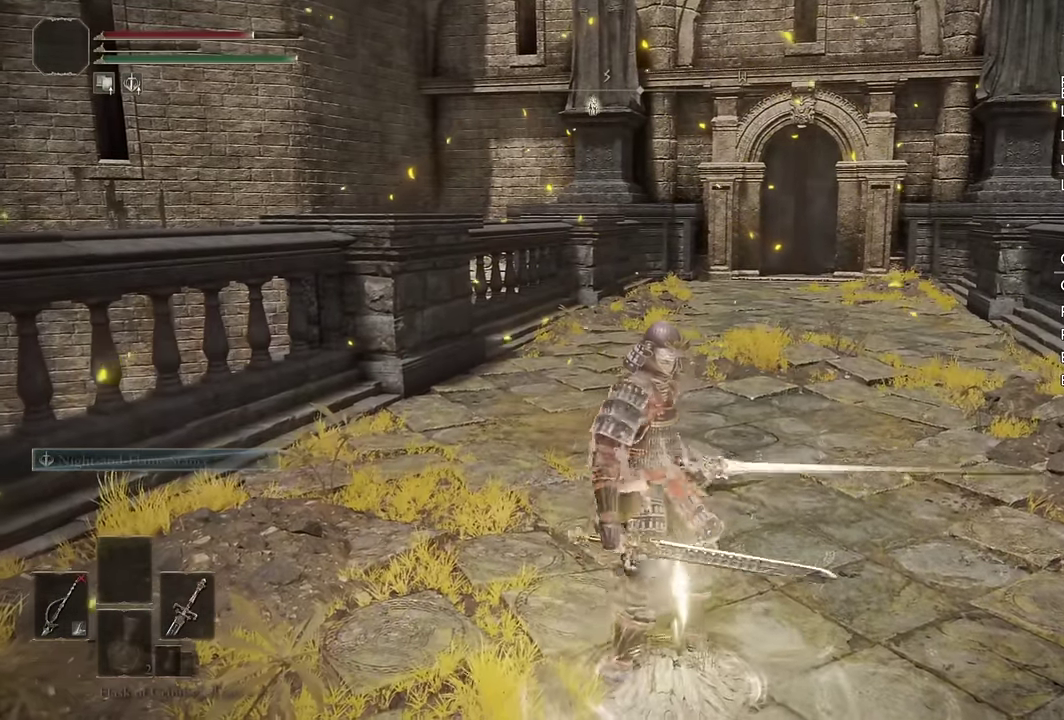
{"buttons": ["CIRCLE"], "left_stick": "center", "right_stick": "center", "events": [[483, "CIRCLE", "down"]]}
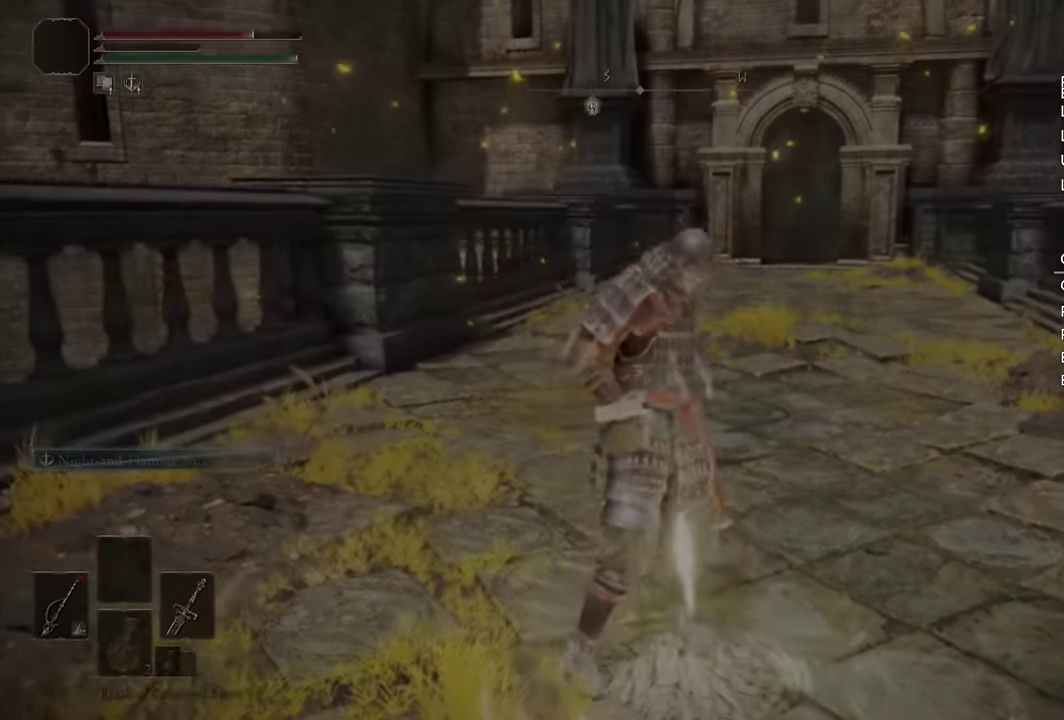
{"buttons": ["CIRCLE"], "left_stick": "center", "right_stick": "center", "events": [[67, "CIRCLE", "up"], [150, "CIRCLE", "down"], [217, "CIRCLE", "up"], [300, "CIRCLE", "down"], [383, "CIRCLE", "up"], [467, "CIRCLE", "down"]]}
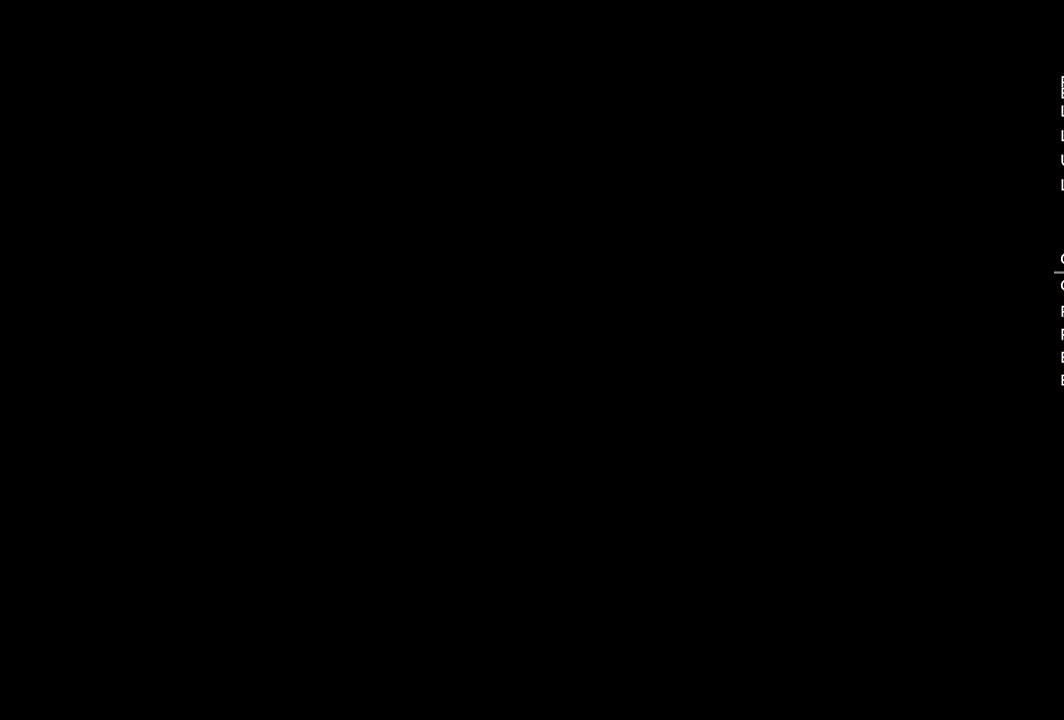
{"buttons": [], "left_stick": "center", "right_stick": "center", "events": [[33, "CIRCLE", "up"], [117, "CIRCLE", "down"], [200, "CIRCLE", "up"], [267, "CIRCLE", "down"], [367, "CIRCLE", "up"], [433, "CIRCLE", "down"], [500, "CIRCLE", "up"]]}
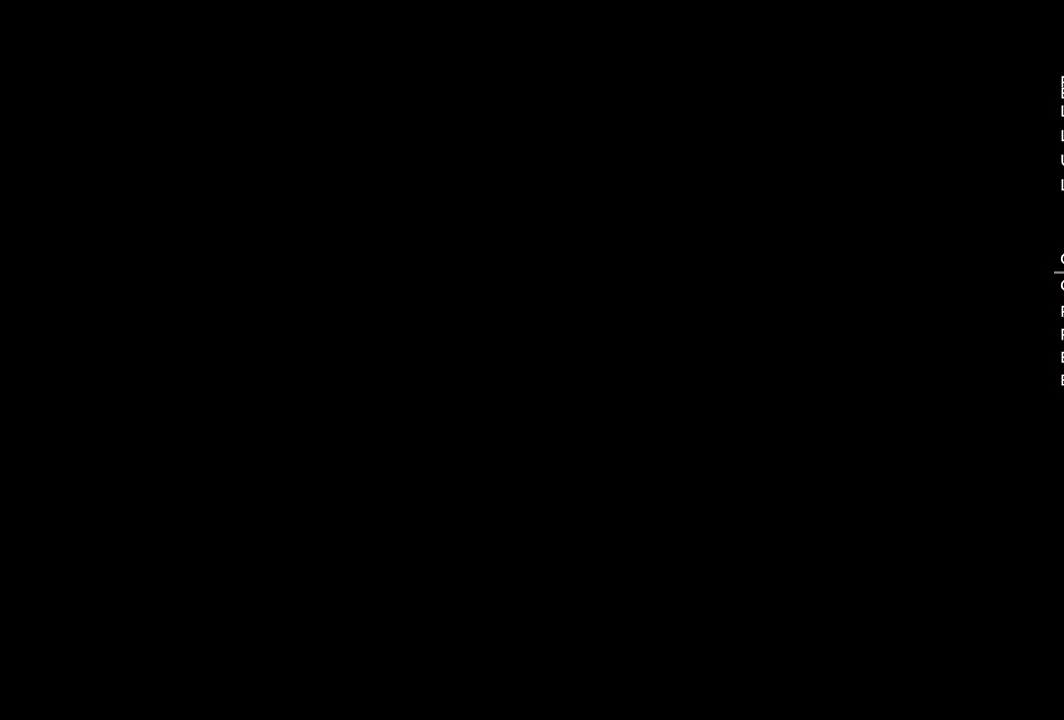
{"buttons": [], "left_stick": "center", "right_stick": "center", "events": [[83, "CIRCLE", "down"], [167, "CIRCLE", "up"], [233, "CIRCLE", "down"], [317, "CIRCLE", "up"], [383, "CIRCLE", "down"], [467, "CIRCLE", "up"]]}
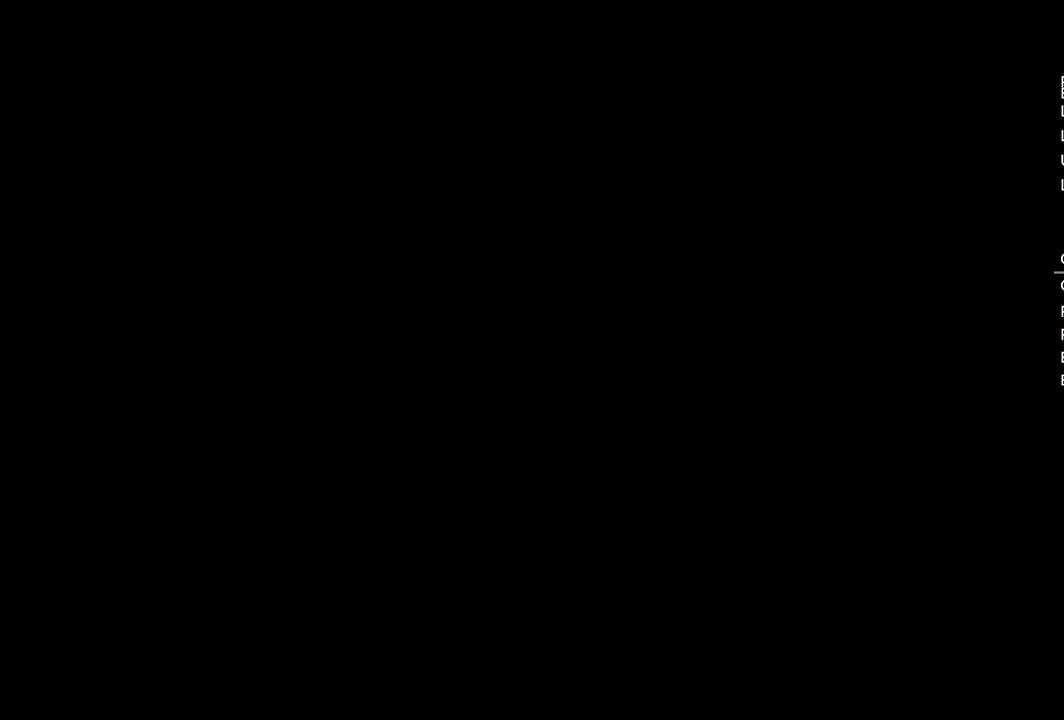
{"buttons": ["CIRCLE"], "left_stick": "center", "right_stick": "center", "events": [[50, "CIRCLE", "down"], [117, "CIRCLE", "up"], [183, "CIRCLE", "down"], [267, "CIRCLE", "up"], [333, "CIRCLE", "down"], [417, "CIRCLE", "up"], [483, "CIRCLE", "down"]]}
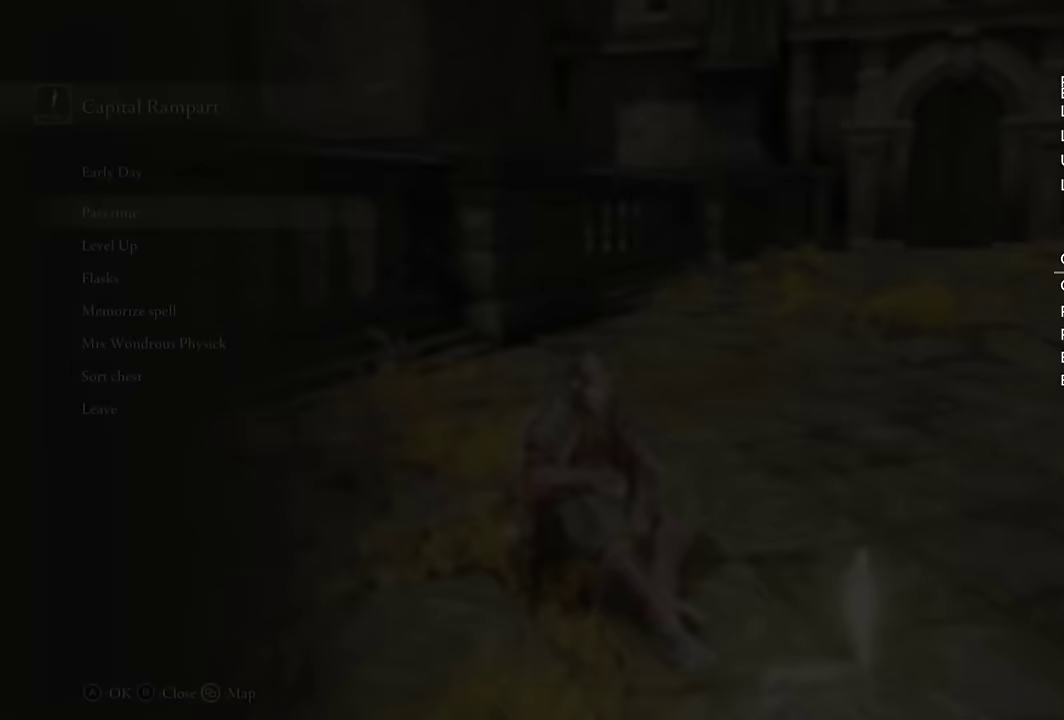
{"buttons": [], "left_stick": "center", "right_stick": "center", "events": [[67, "CIRCLE", "up"], [117, "CIRCLE", "down"], [200, "CIRCLE", "up"], [283, "CIRCLE", "down"], [350, "CIRCLE", "up"], [400, "CIRCLE", "down"], [500, "CIRCLE", "up"]]}
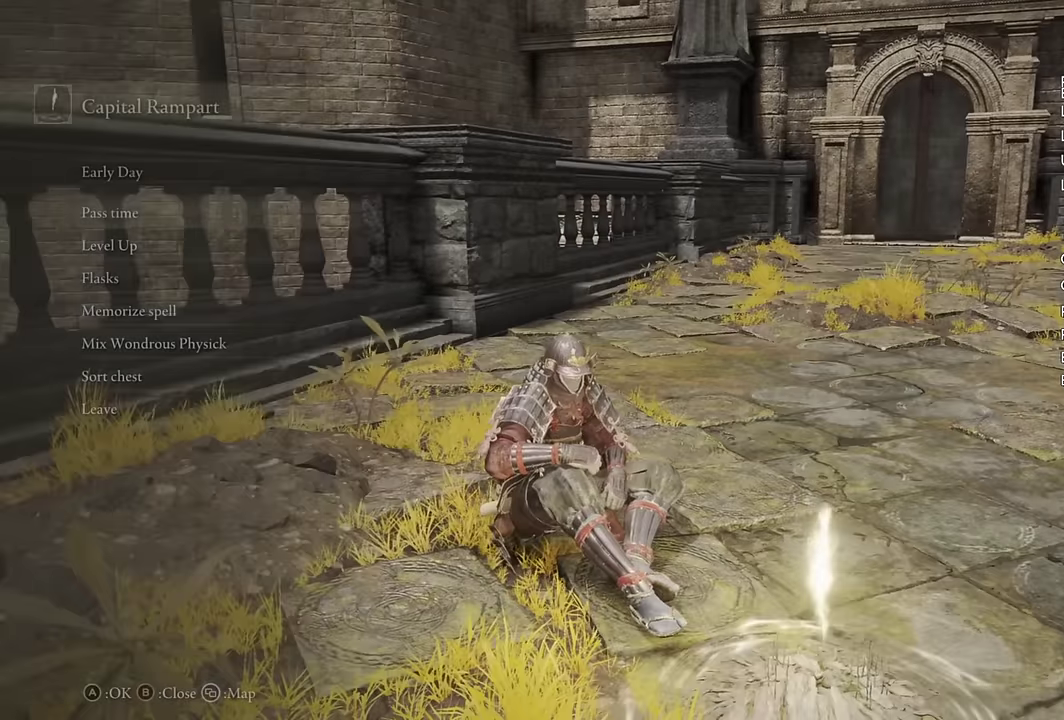
{"buttons": ["CIRCLE"], "left_stick": "up", "right_stick": "center", "events": [[150, "left_stick", "up"], [183, "right_stick", "right"], [283, "right_stick", "center"], [400, "CIRCLE", "down"]]}